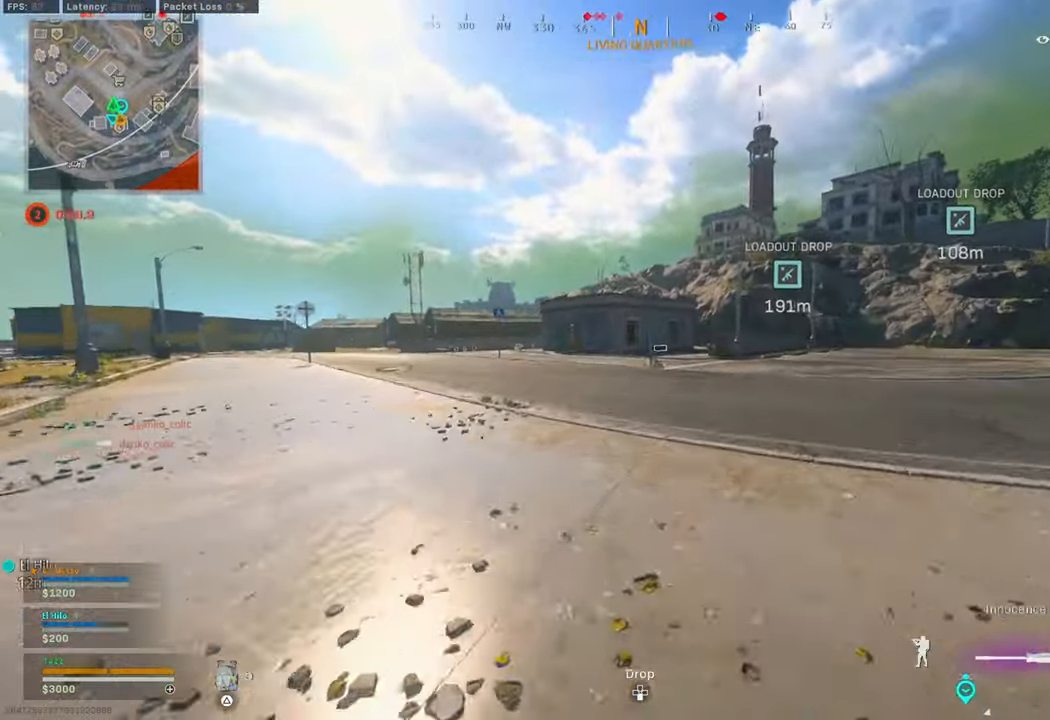
Gameplay with a controller (PlayStation layout); each line is a JSON object with the inputs held at the frame after it (dt_ms = milliseconds from this image to that frame). "events" lists button and stick changes between this image and that frame as [ms after this image, input, new state], when the widget could be followed in between.
{"dt_ms": 500, "buttons": [], "left_stick": "up", "right_stick": "center"}
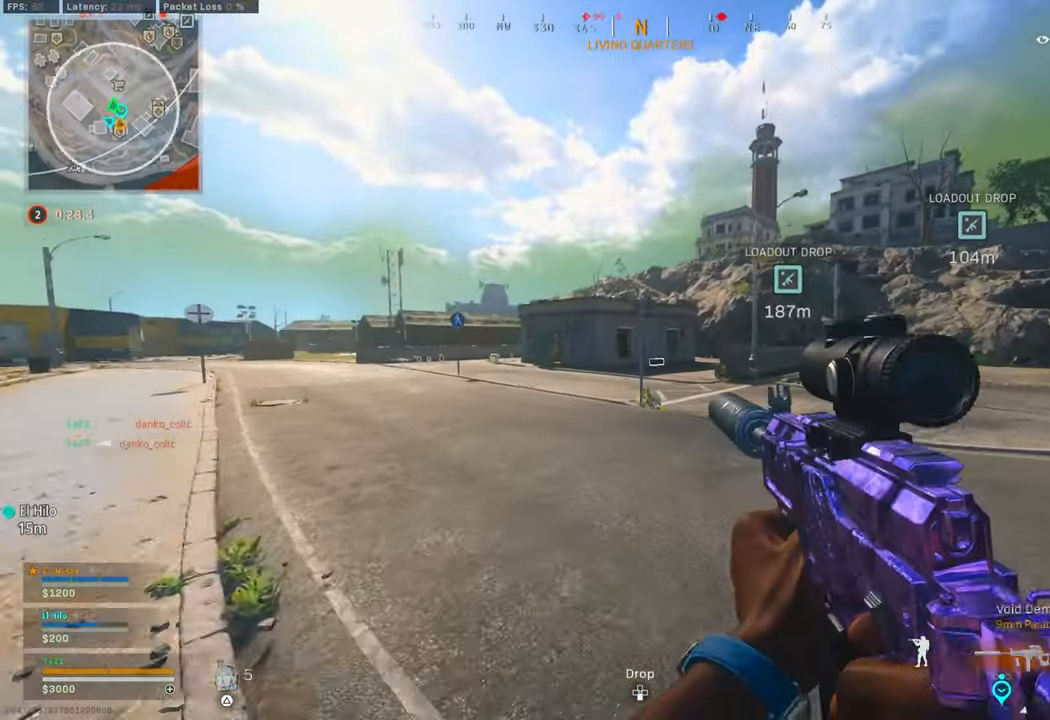
{"dt_ms": 500, "buttons": [], "left_stick": "up", "right_stick": "center", "events": [[17, "SQUARE", "down"], [117, "SQUARE", "up"], [200, "SQUARE", "down"], [250, "SQUARE", "up"], [367, "CROSS", "down"], [450, "CROSS", "up"]]}
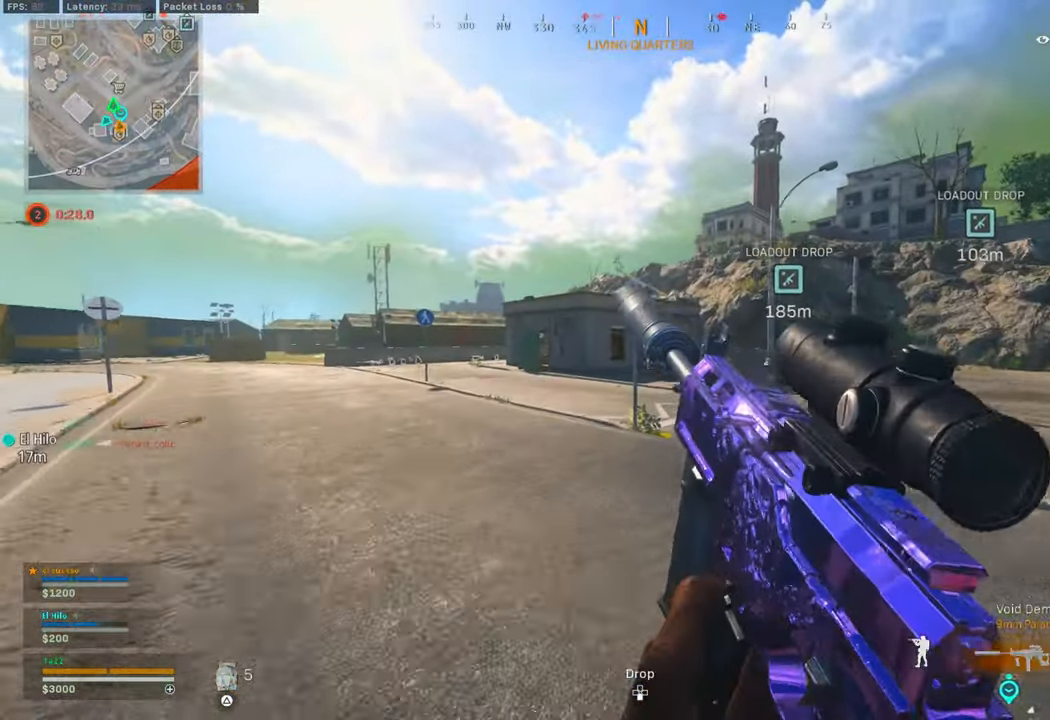
{"dt_ms": 500, "buttons": [], "left_stick": "up", "right_stick": "center", "events": [[33, "left_stick", "center"], [167, "left_stick", "up"], [400, "CROSS", "down"], [500, "CROSS", "up"]]}
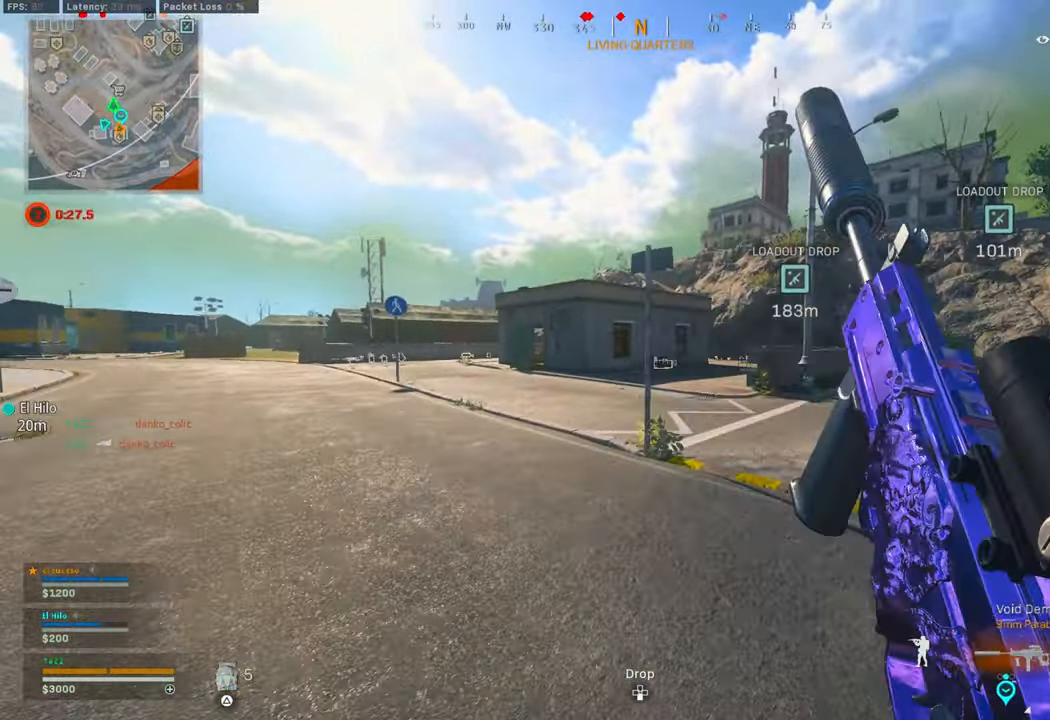
{"dt_ms": 500, "buttons": [], "left_stick": "up", "right_stick": "center", "events": [[217, "right_stick", "left"], [317, "right_stick", "center"]]}
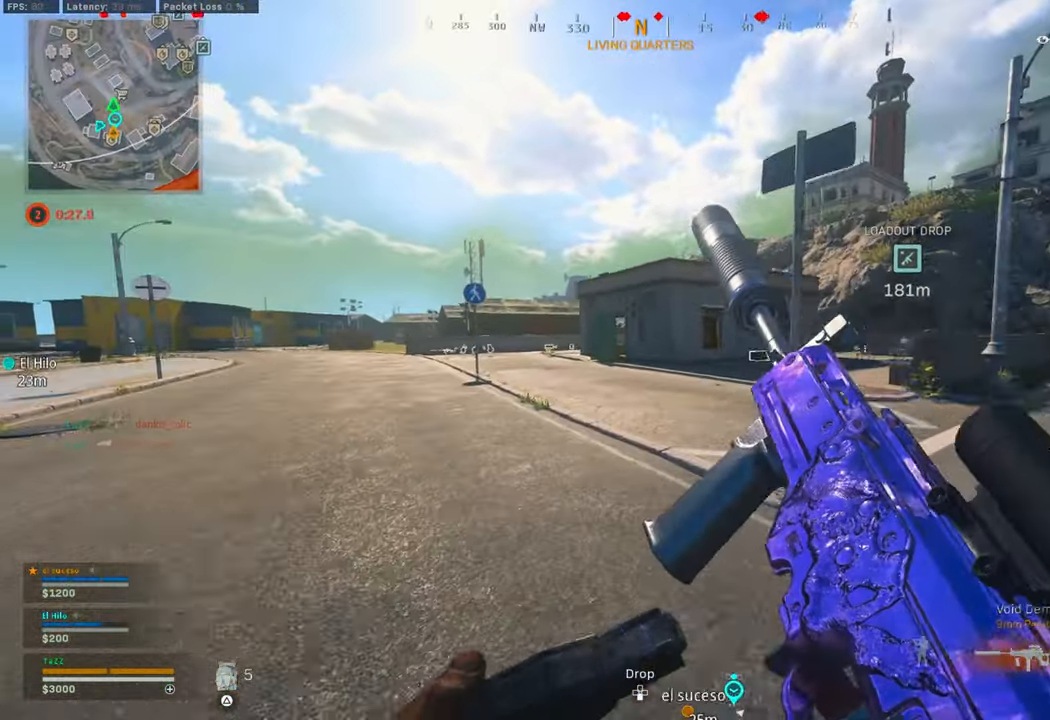
{"dt_ms": 500, "buttons": [], "left_stick": "up", "right_stick": "center", "events": [[117, "left_stick", "up-right"], [300, "right_stick", "down-left"], [317, "left_stick", "up"], [483, "right_stick", "center"]]}
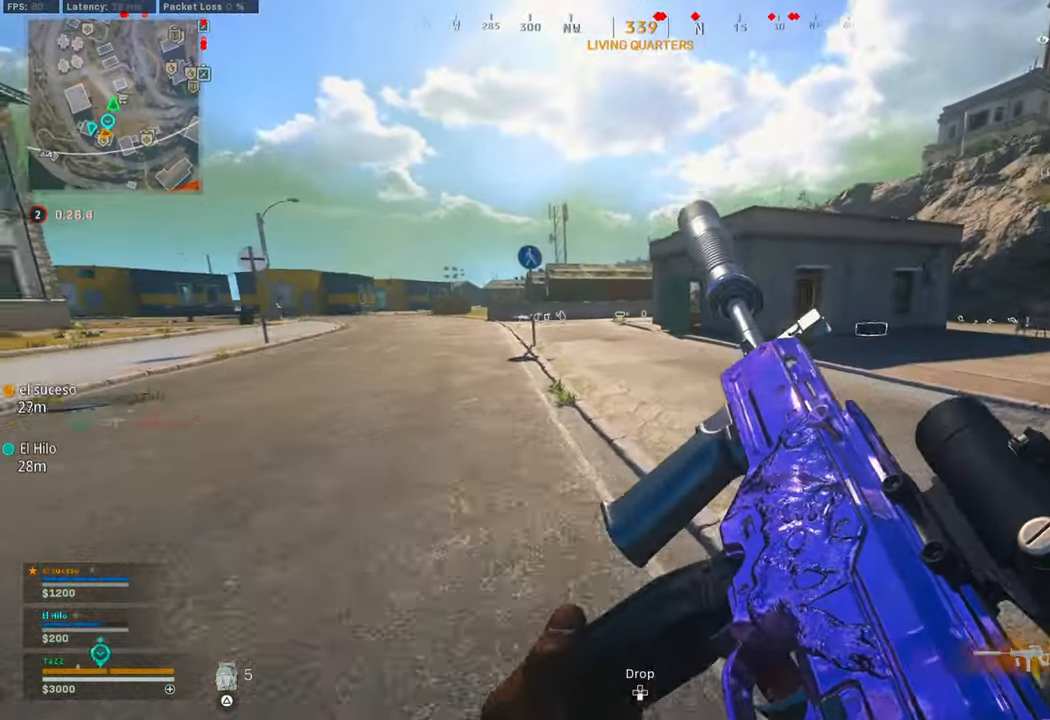
{"dt_ms": 500, "buttons": ["L3", "R3"], "left_stick": "up", "right_stick": "center"}
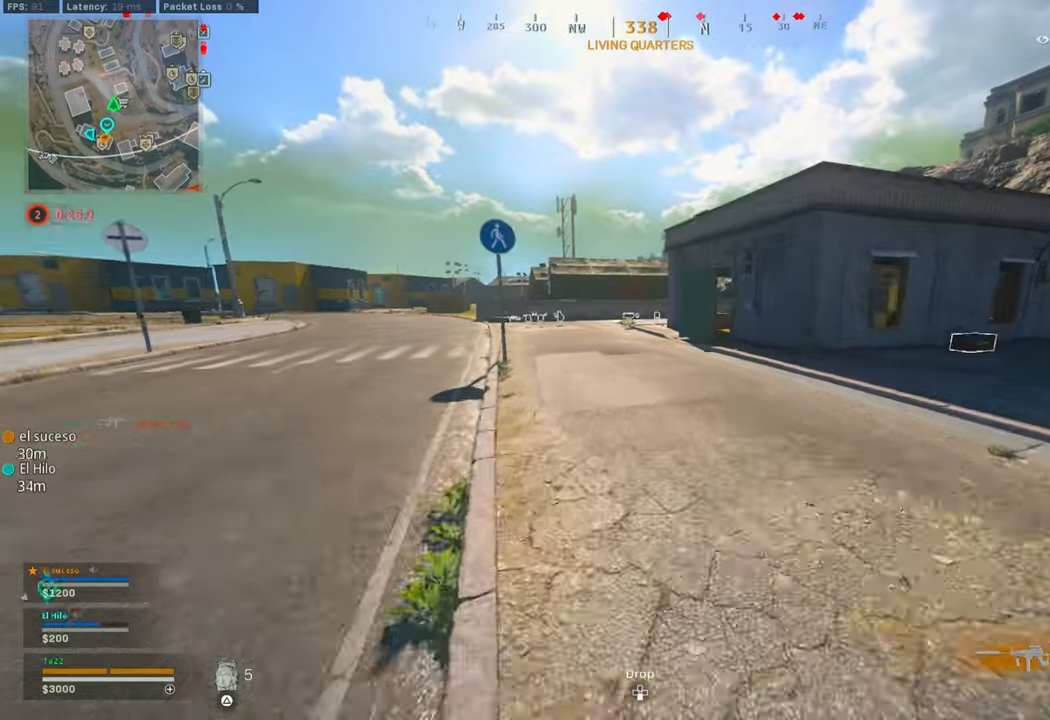
{"dt_ms": 500, "buttons": [], "left_stick": "up", "right_stick": "center"}
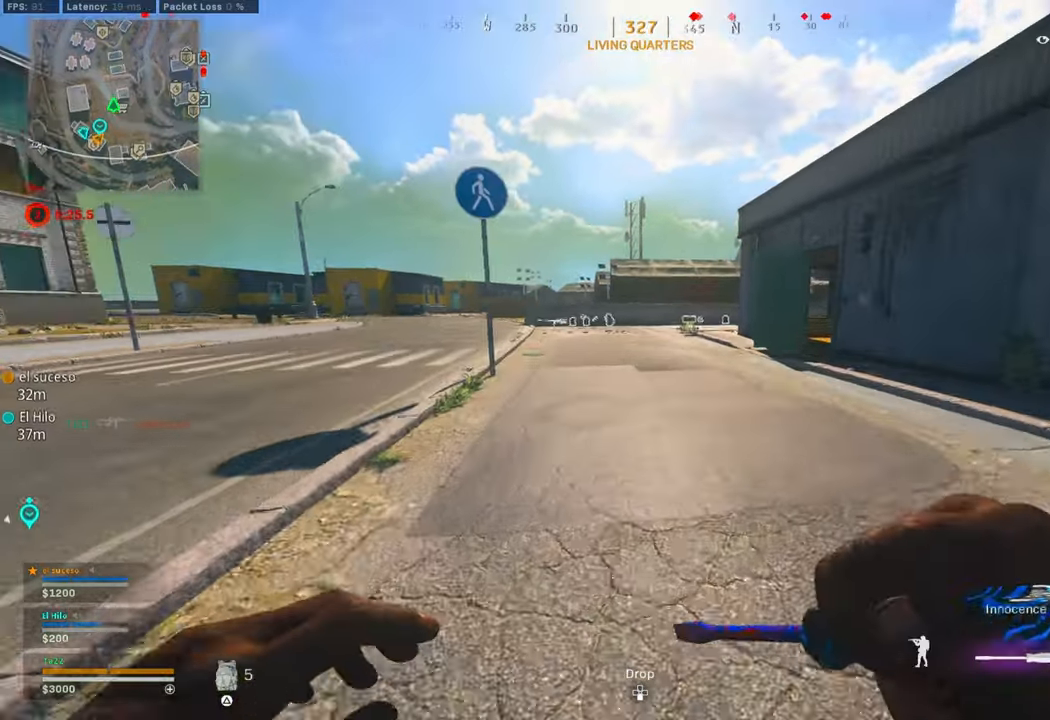
{"dt_ms": 500, "buttons": [], "left_stick": "up", "right_stick": "center", "events": [[34, "L3", "down"], [134, "L3", "up"], [217, "L3", "down"], [300, "L3", "up"], [400, "L3", "down"], [484, "L3", "up"]]}
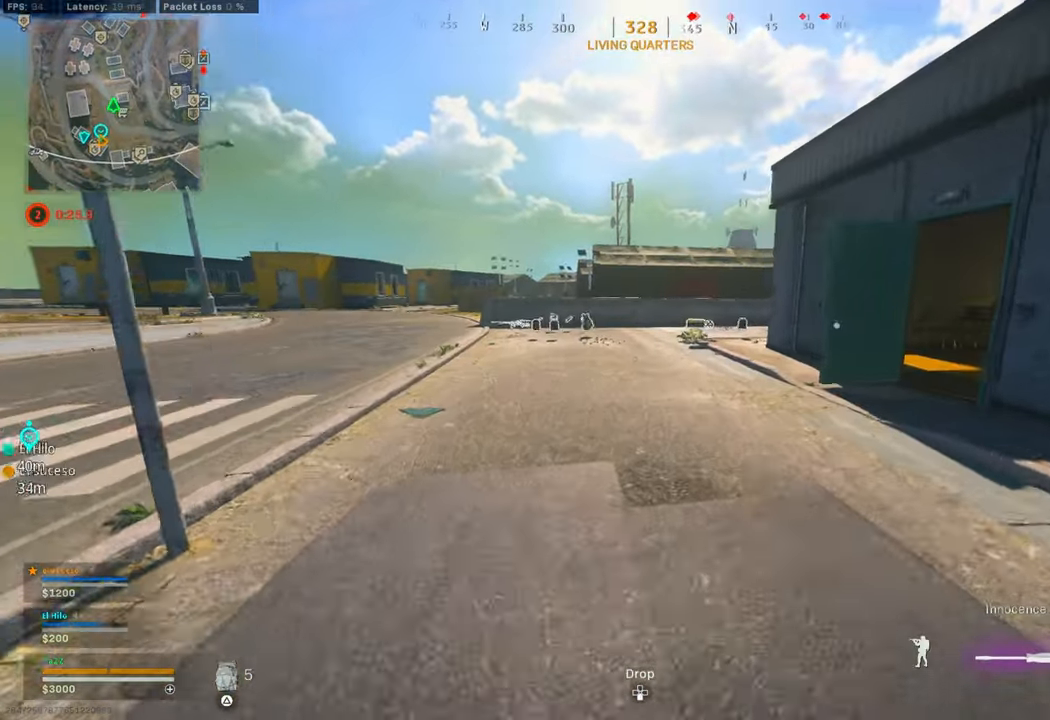
{"dt_ms": 500, "buttons": ["R3"], "left_stick": "up-right", "right_stick": "center", "events": [[250, "L3", "down"], [300, "R3", "down"], [400, "L3", "up"], [400, "R3", "up"], [450, "R3", "down"], [450, "left_stick", "up-right"]]}
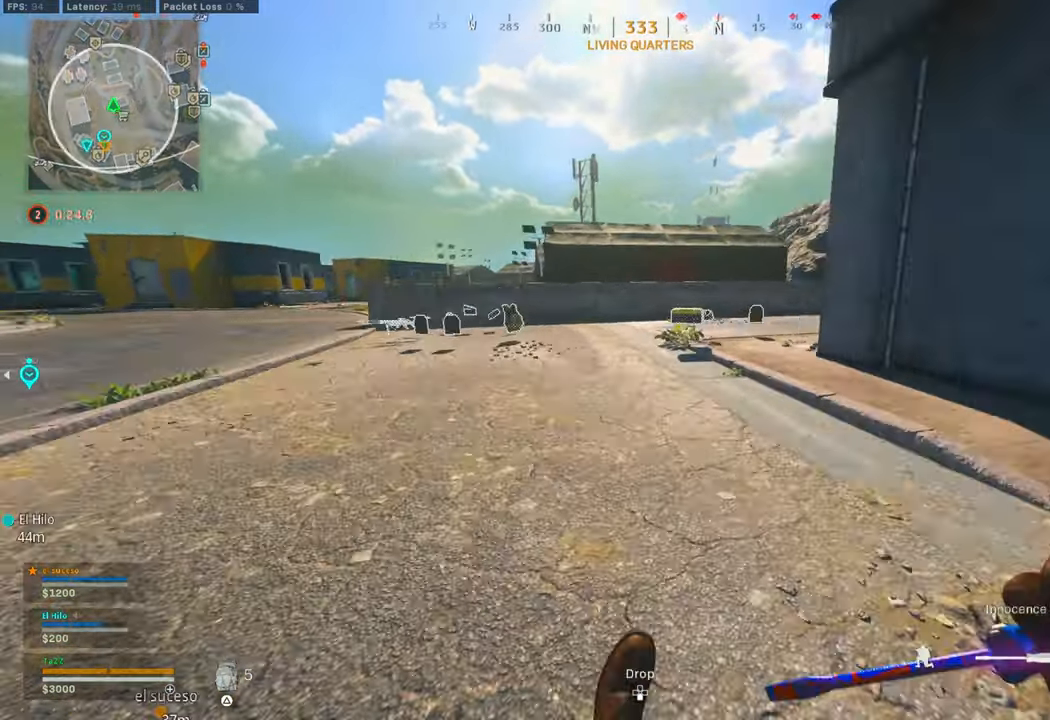
{"dt_ms": 500, "buttons": [], "left_stick": "up", "right_stick": "left", "events": [[17, "left_stick", "right"], [67, "R3", "up"], [217, "left_stick", "up"], [234, "L3", "down"], [317, "L3", "up"], [450, "right_stick", "left"]]}
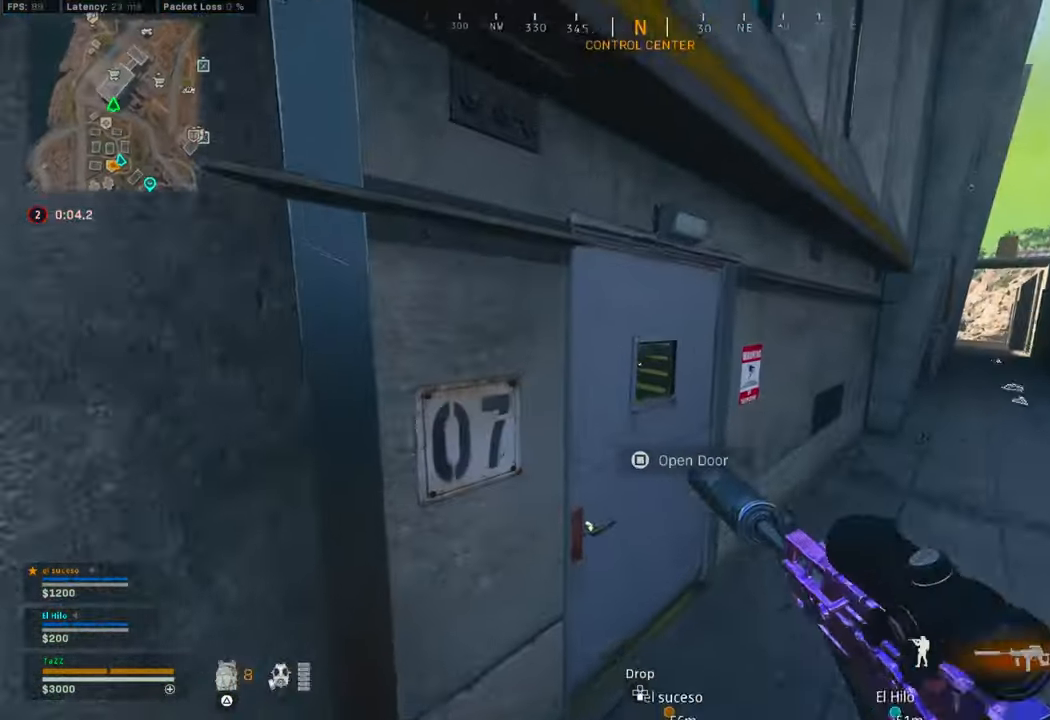
{"dt_ms": 500, "buttons": ["L3"], "left_stick": "up-left", "right_stick": "right", "events": [[150, "L3", "down"], [234, "right_stick", "center"], [250, "L3", "up"], [317, "L3", "down"], [367, "left_stick", "up-left"], [384, "right_stick", "right"]]}
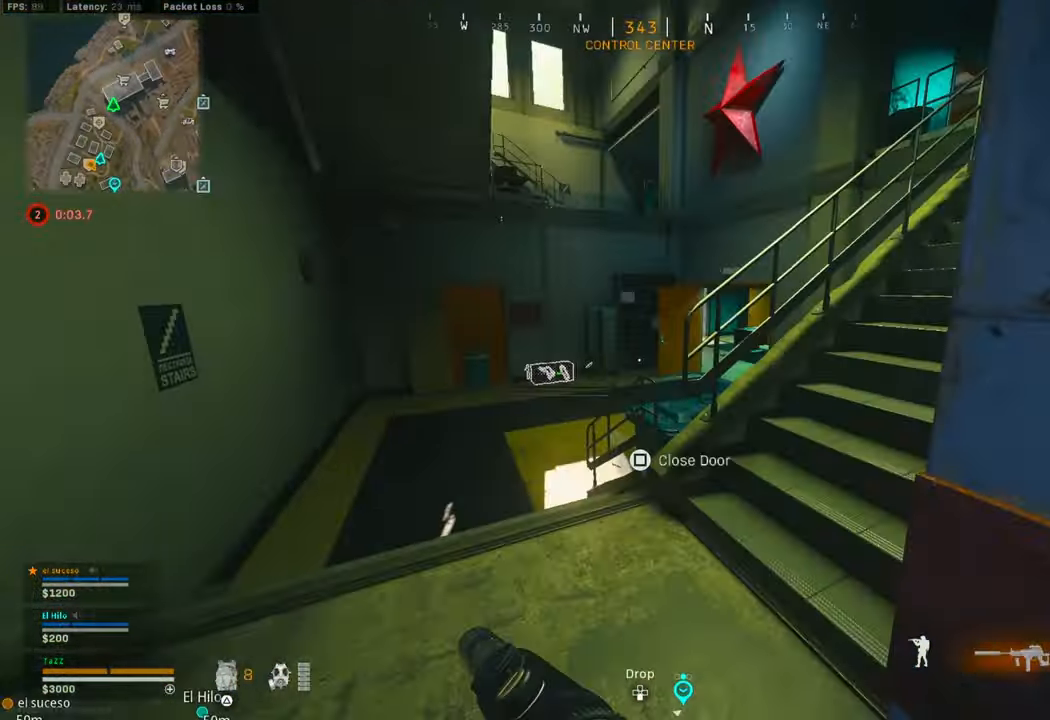
{"dt_ms": 500, "buttons": [], "left_stick": "left", "right_stick": "center", "events": [[67, "L3", "up"], [100, "left_stick", "left"], [150, "right_stick", "up-left"], [234, "right_stick", "center"]]}
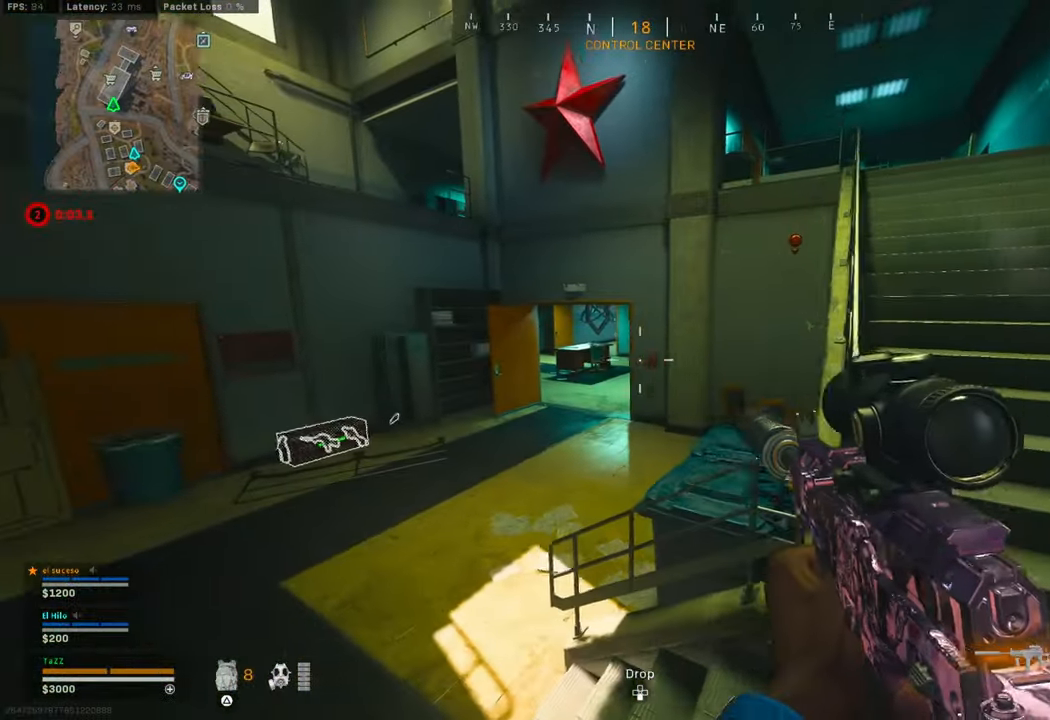
{"dt_ms": 500, "buttons": [], "left_stick": "right", "right_stick": "center", "events": [[17, "left_stick", "center"], [67, "left_stick", "right"]]}
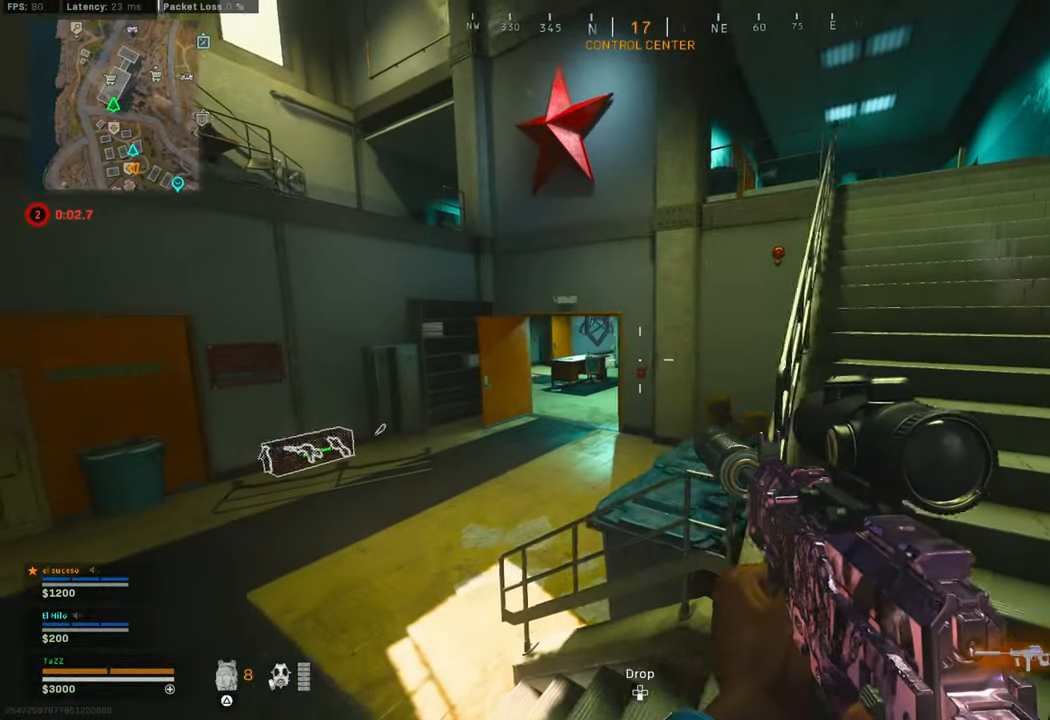
{"dt_ms": 500, "buttons": [], "left_stick": "up-right", "right_stick": "center", "events": [[117, "right_stick", "right"], [167, "left_stick", "up-right"], [267, "L3", "down"], [267, "right_stick", "center"], [317, "right_stick", "left"], [350, "L3", "up"], [384, "right_stick", "center"], [434, "L3", "down"], [484, "L3", "up"]]}
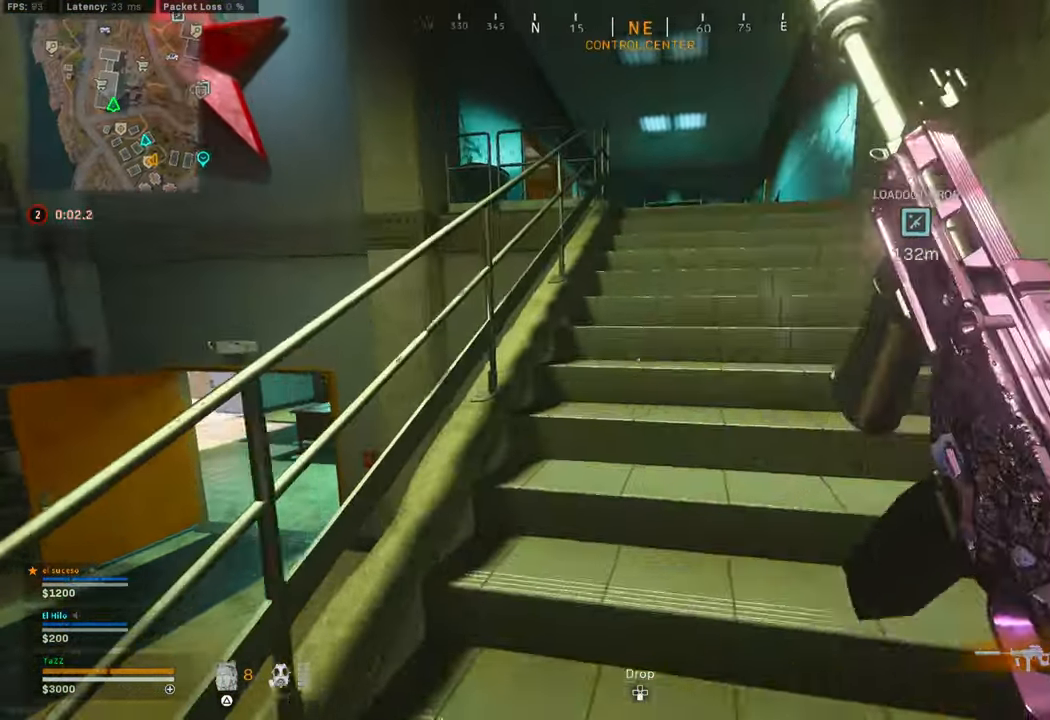
{"dt_ms": 500, "buttons": [], "left_stick": "up-right", "right_stick": "center", "events": []}
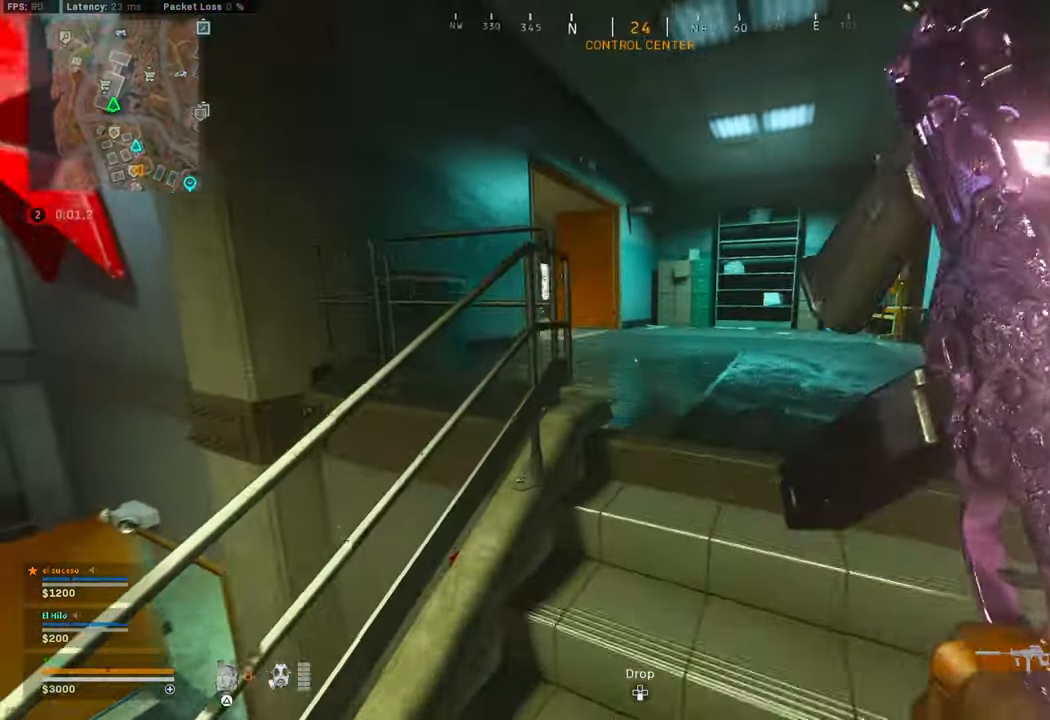
{"dt_ms": 500, "buttons": [], "left_stick": "up", "right_stick": "left", "events": [[167, "left_stick", "up"], [200, "right_stick", "left"]]}
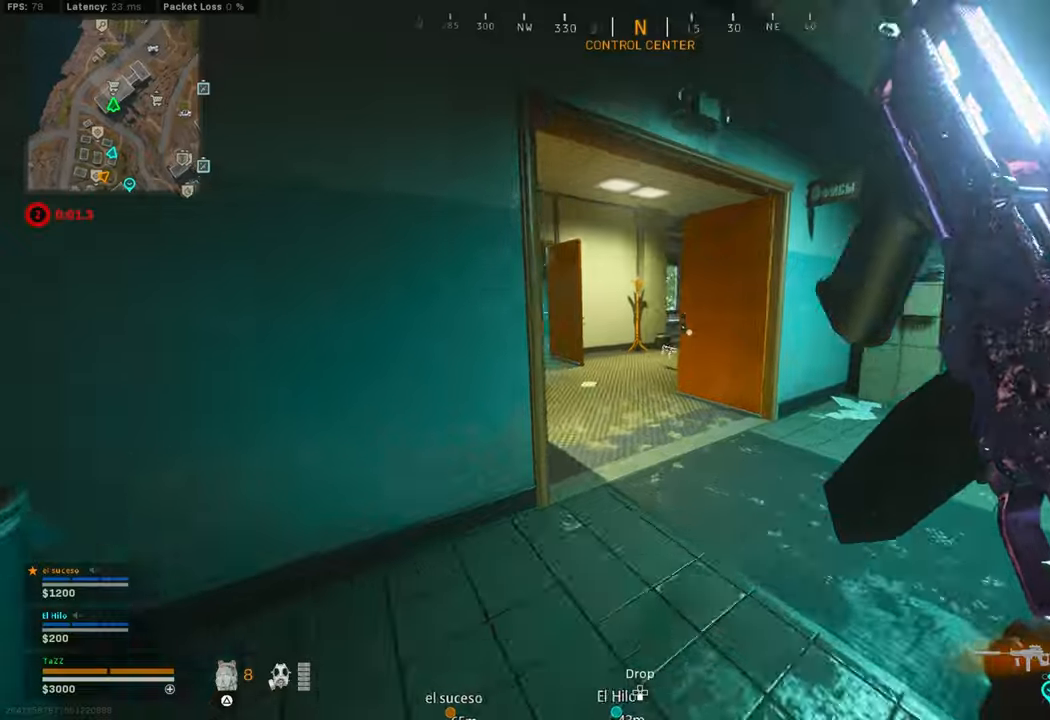
{"dt_ms": 500, "buttons": ["L3"], "left_stick": "up-left", "right_stick": "left", "events": [[50, "R3", "down"], [50, "right_stick", "center"], [100, "left_stick", "up-left"], [116, "R3", "up"], [183, "R3", "down"], [216, "left_stick", "left"], [283, "R3", "up"], [316, "right_stick", "right"], [350, "left_stick", "up-left"], [400, "L3", "down"], [433, "right_stick", "left"]]}
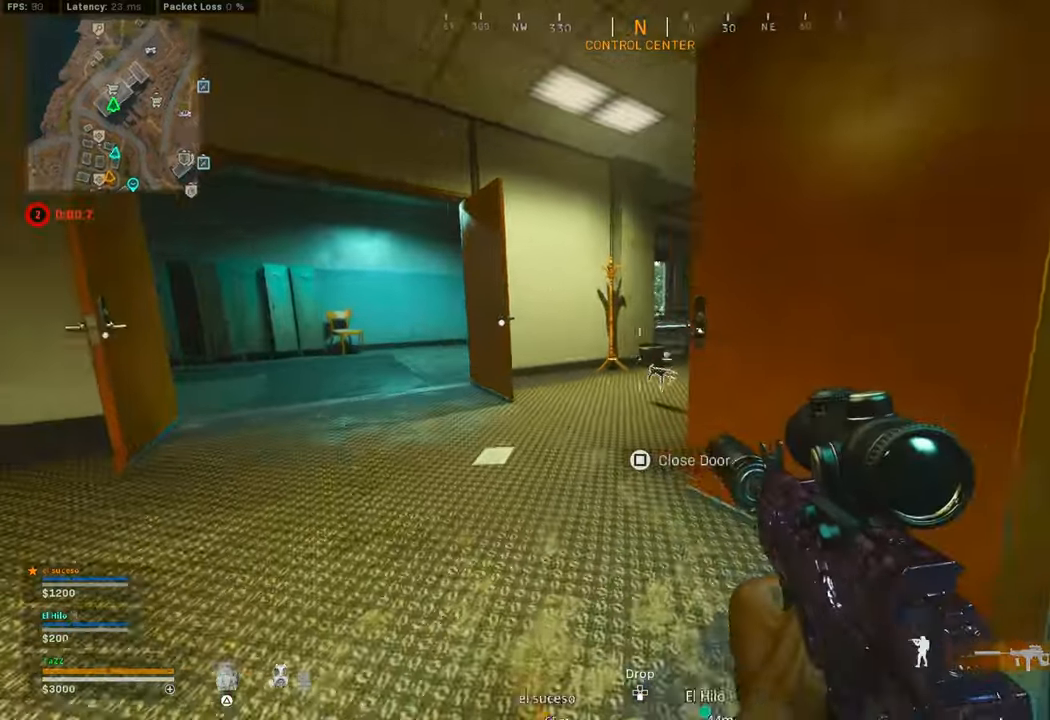
{"dt_ms": 500, "buttons": [], "left_stick": "left", "right_stick": "center", "events": [[66, "right_stick", "right"], [183, "L3", "up"], [233, "left_stick", "down-left"], [300, "right_stick", "up"], [350, "right_stick", "center"], [433, "left_stick", "left"]]}
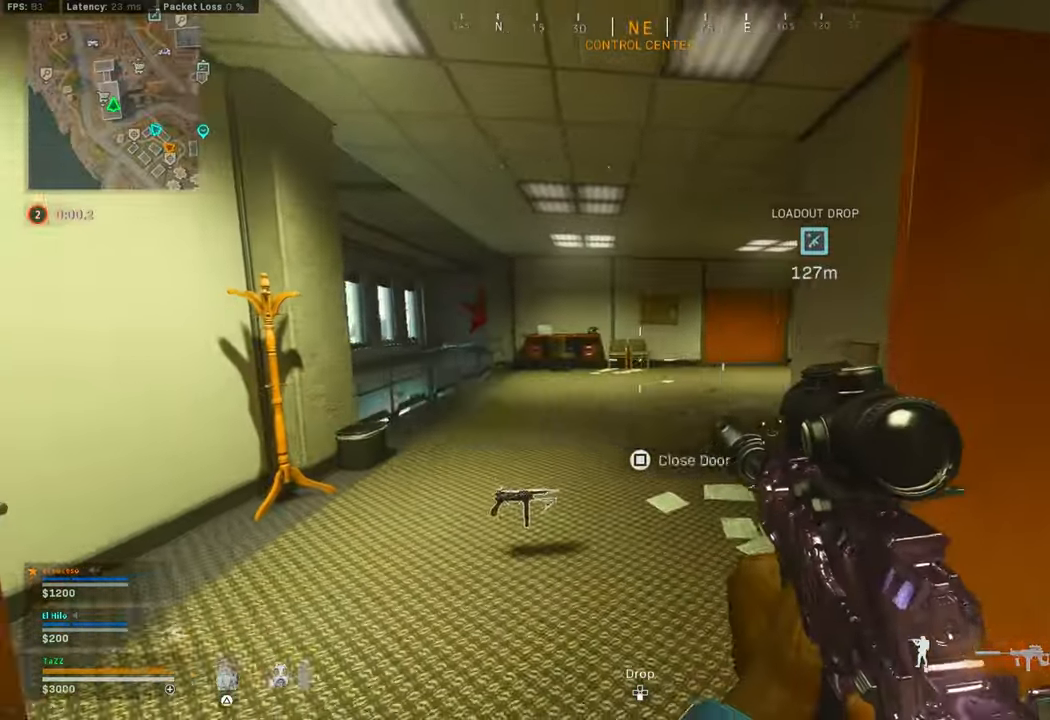
{"dt_ms": 1000, "buttons": [], "left_stick": "up", "right_stick": "center"}
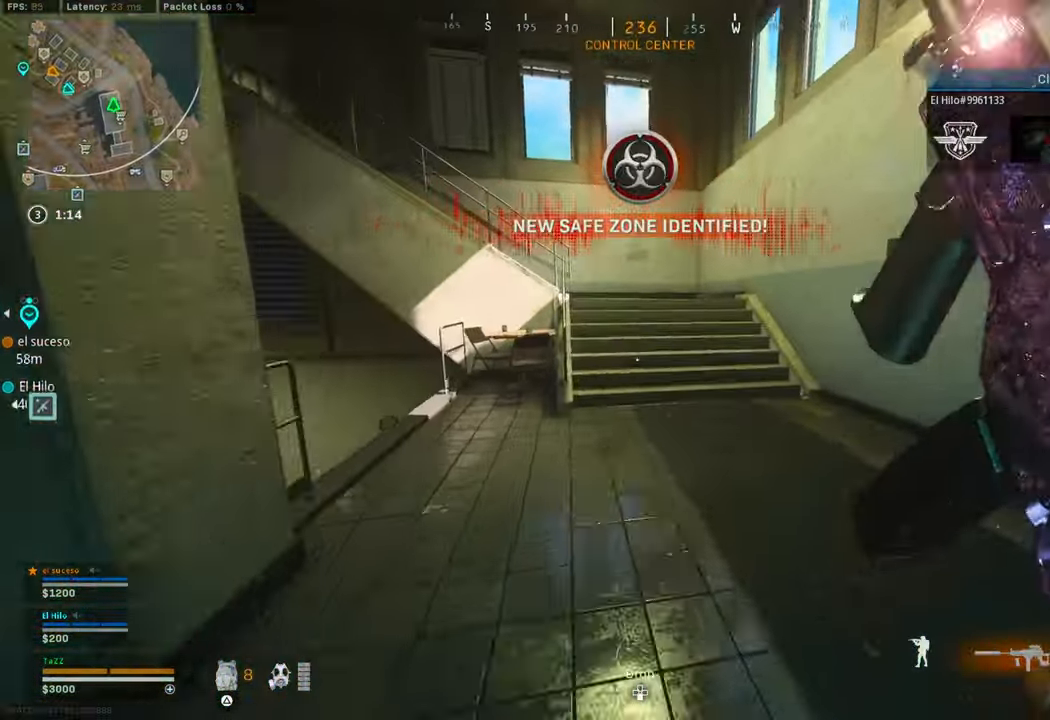
{"dt_ms": 500, "buttons": [], "left_stick": "right", "right_stick": "up-left", "events": [[233, "R3", "down"], [333, "R3", "up"], [383, "R3", "down"], [416, "left_stick", "right"], [466, "R3", "up"], [466, "right_stick", "up-left"]]}
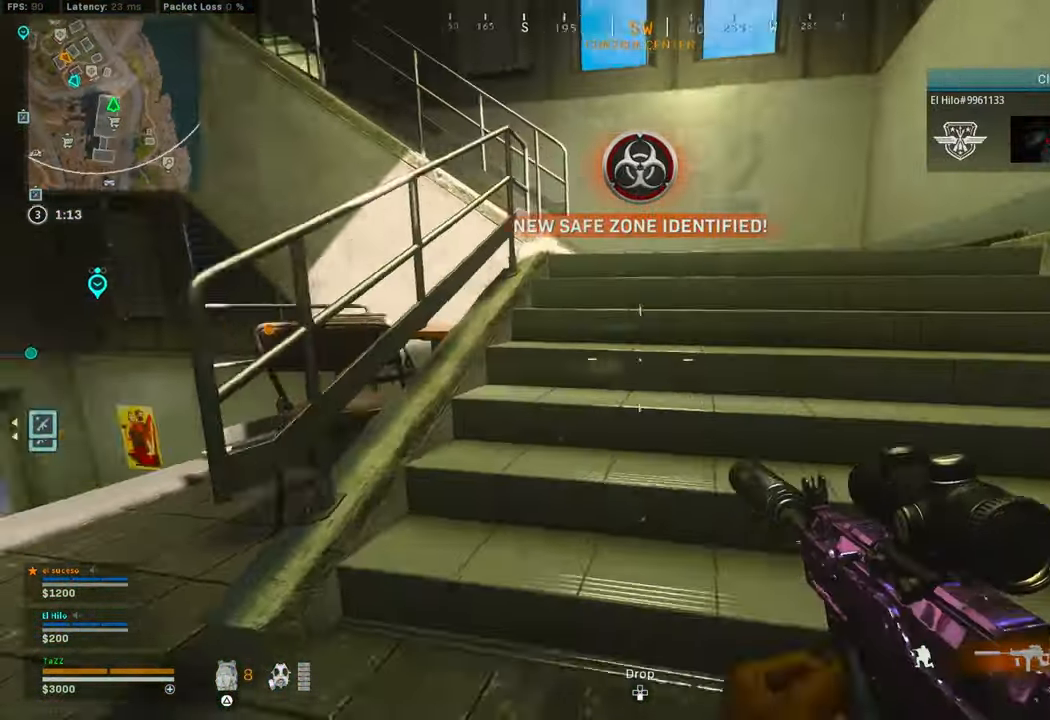
{"dt_ms": 500, "buttons": [], "left_stick": "up", "right_stick": "left", "events": [[100, "left_stick", "up"], [100, "right_stick", "up"], [116, "L3", "down"], [216, "L3", "up"], [250, "right_stick", "center"], [283, "L3", "down"], [366, "L3", "up"], [383, "right_stick", "left"]]}
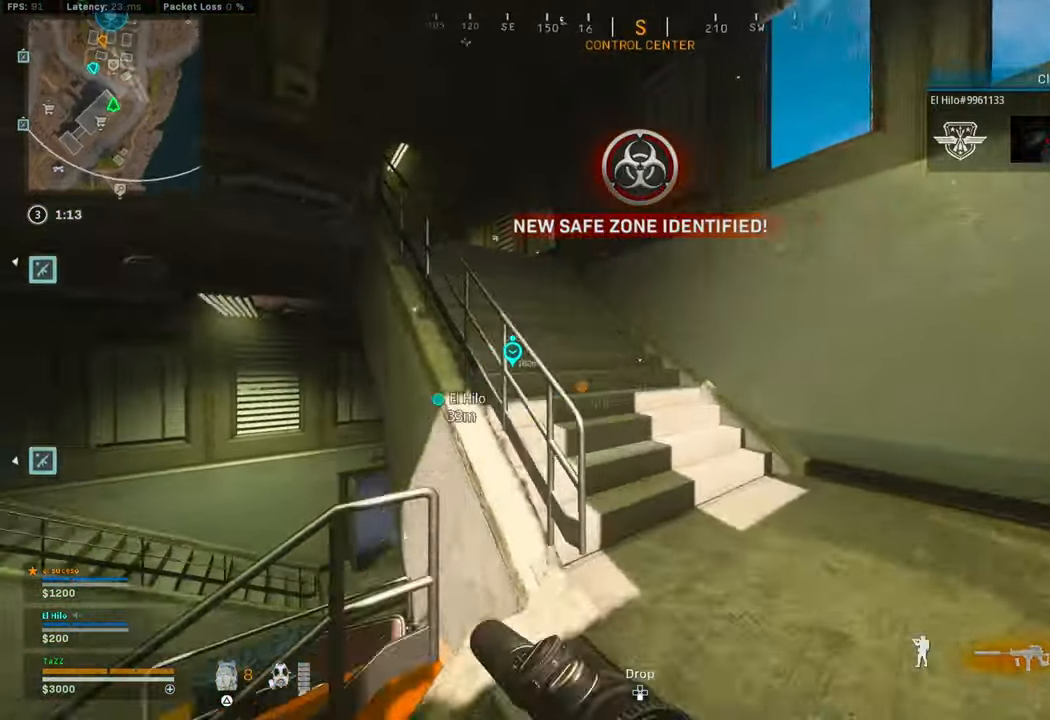
{"dt_ms": 500, "buttons": [], "left_stick": "up", "right_stick": "center", "events": [[383, "right_stick", "center"]]}
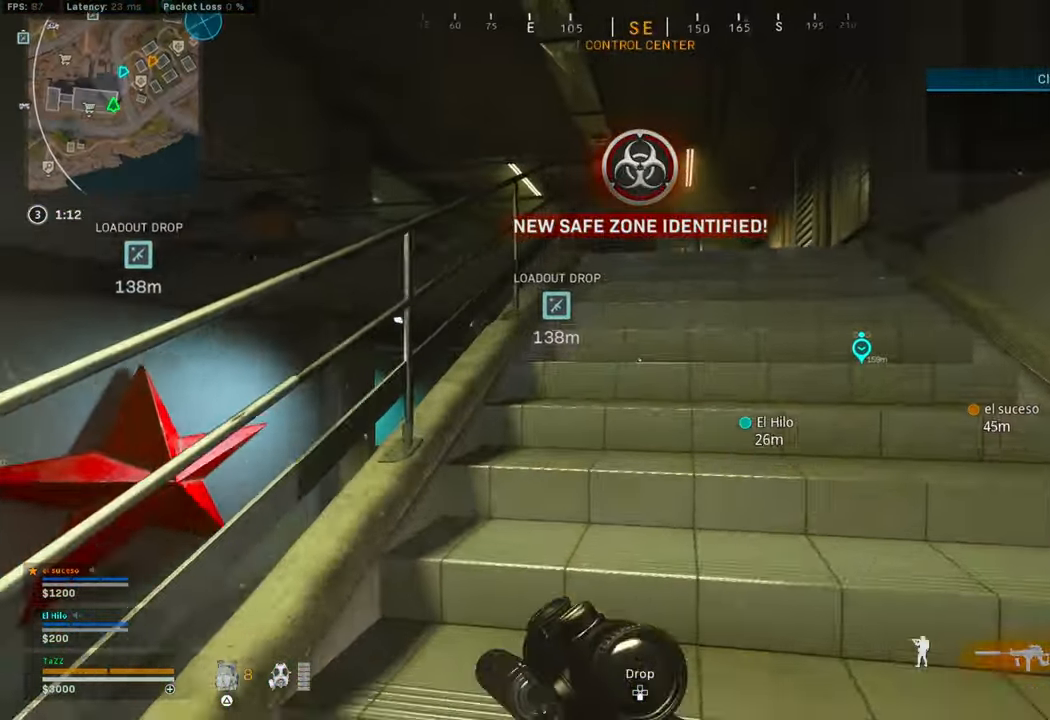
{"dt_ms": 500, "buttons": [], "left_stick": "up", "right_stick": "center", "events": []}
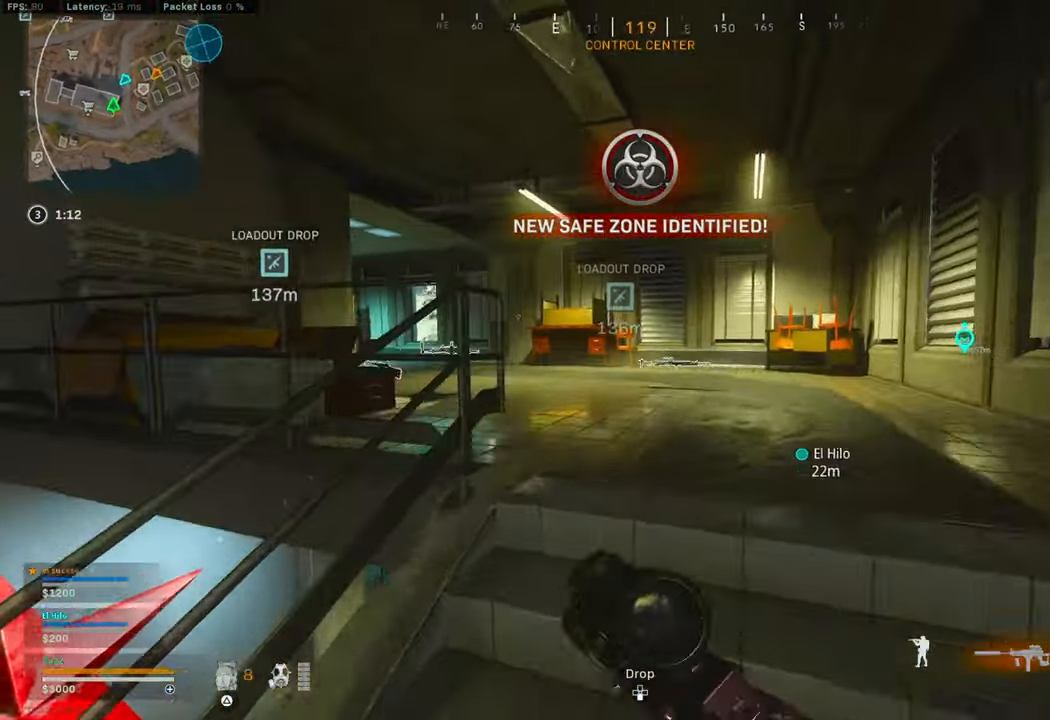
{"dt_ms": 500, "buttons": ["R3"], "left_stick": "right", "right_stick": "center", "events": [[50, "right_stick", "left"], [300, "R3", "down"], [416, "right_stick", "center"], [450, "left_stick", "right"]]}
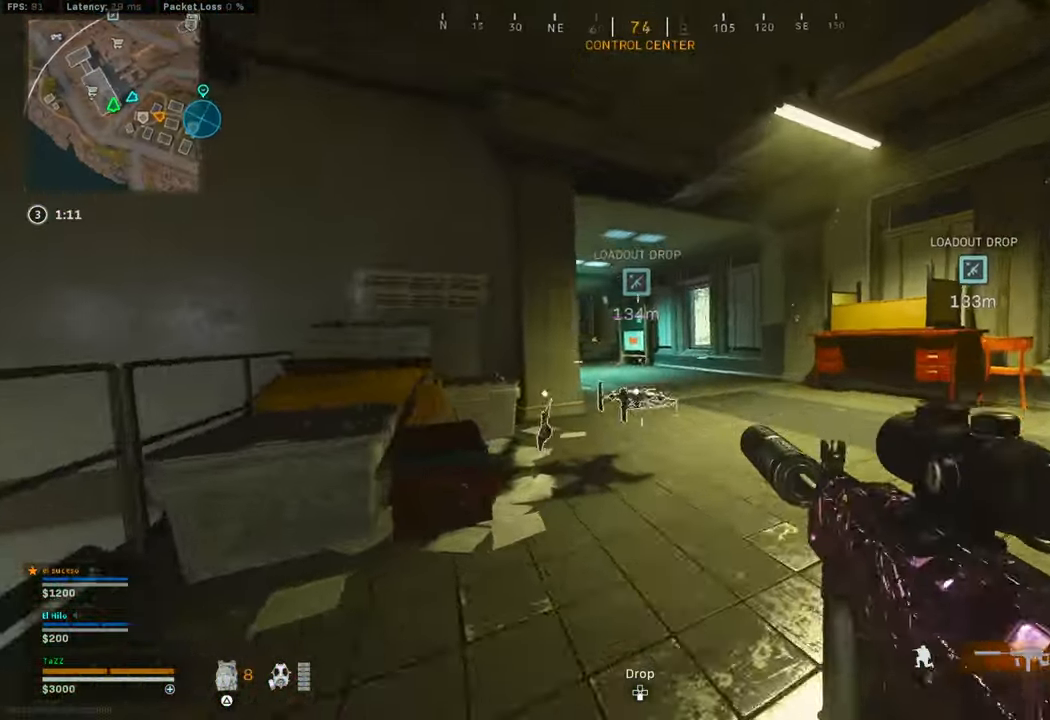
{"dt_ms": 500, "buttons": [], "left_stick": "right", "right_stick": "center", "events": [[33, "R3", "up"], [33, "right_stick", "up-left"], [133, "right_stick", "center"], [183, "L3", "down"], [183, "left_stick", "up"], [283, "R1", "down"], [333, "R1", "up"], [366, "L3", "up"], [416, "left_stick", "right"]]}
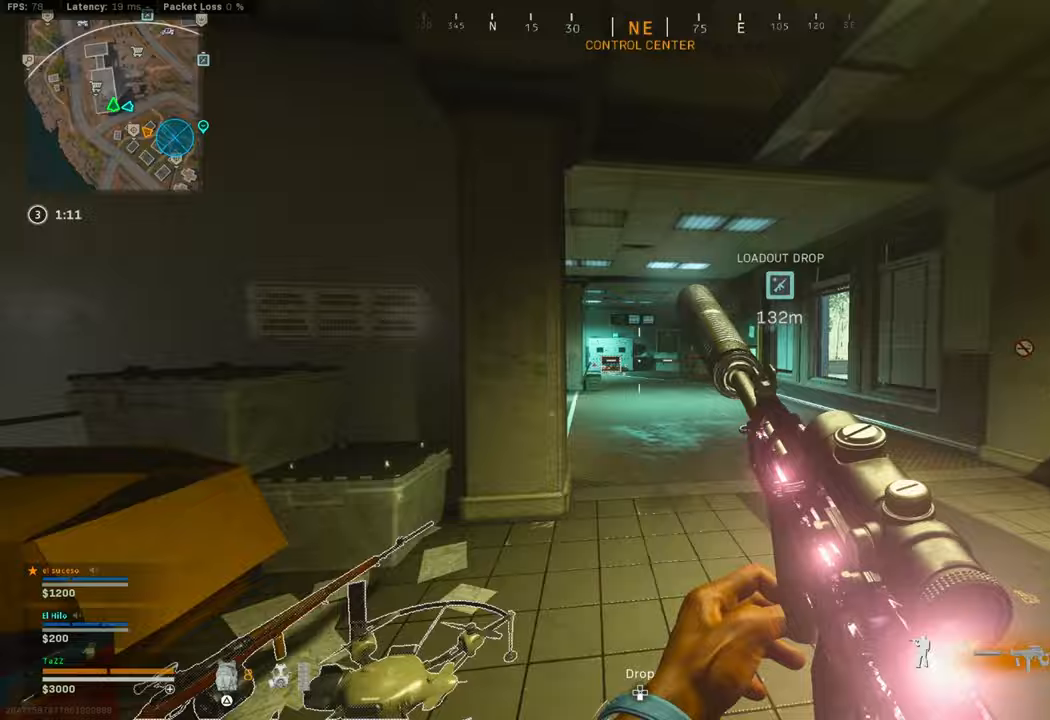
{"dt_ms": 500, "buttons": [], "left_stick": "right", "right_stick": "center", "events": [[50, "right_stick", "left"], [133, "right_stick", "center"]]}
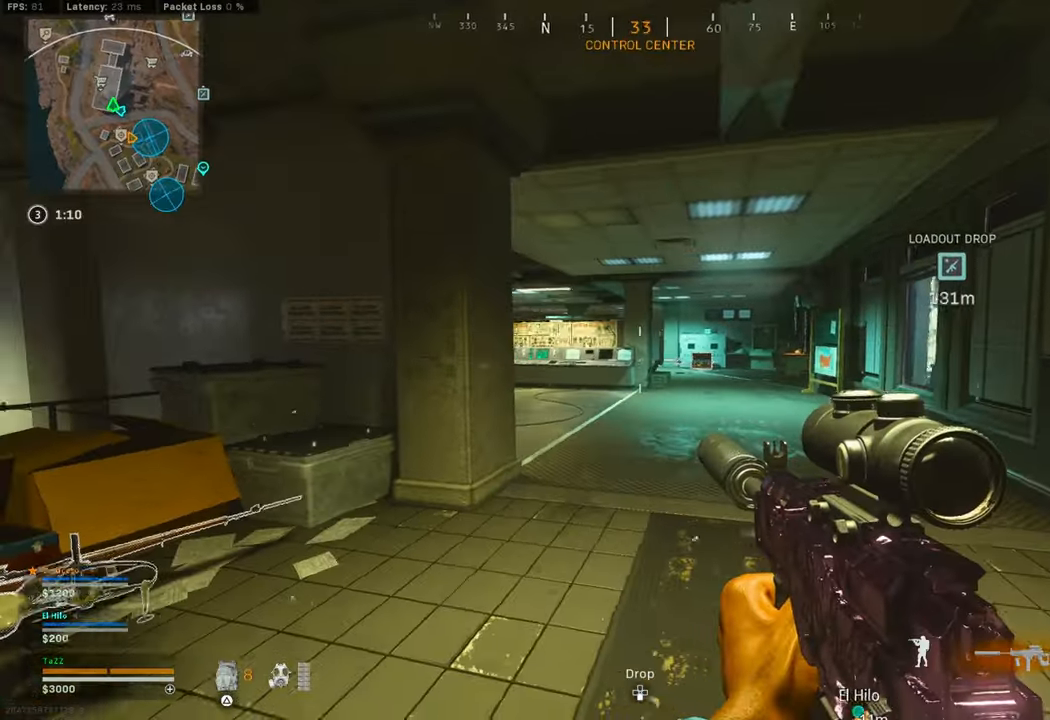
{"dt_ms": 500, "buttons": ["L1"], "left_stick": "up-left", "right_stick": "up-right", "events": [[50, "right_stick", "left"], [217, "right_stick", "center"], [450, "L1", "down"], [450, "right_stick", "up-right"], [467, "left_stick", "up-left"]]}
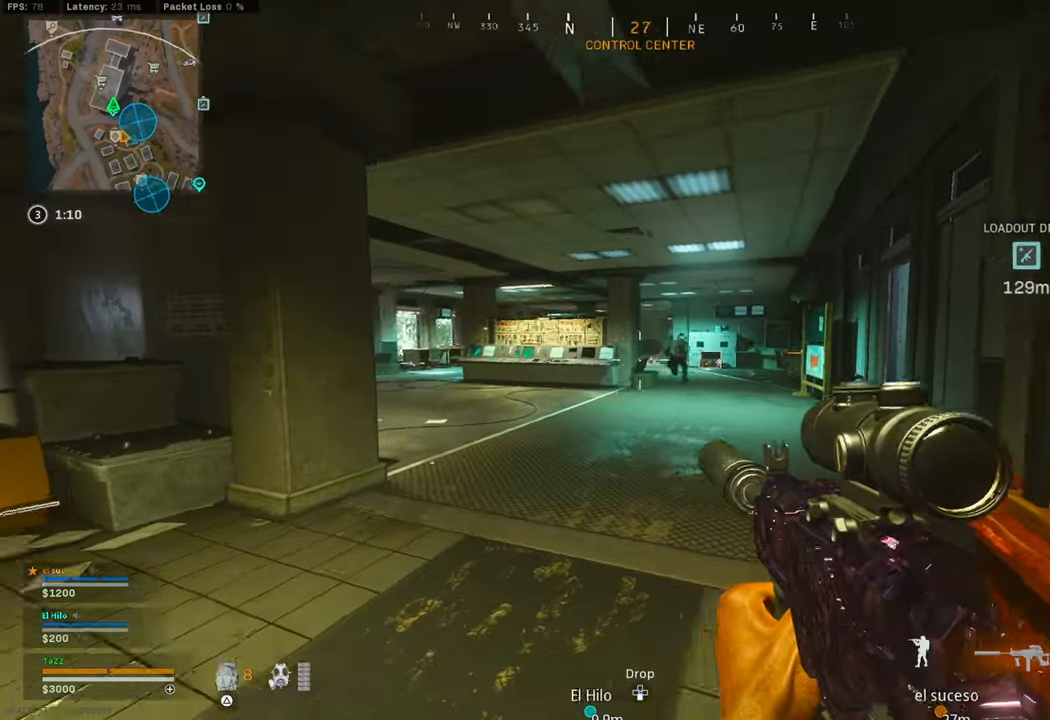
{"dt_ms": 500, "buttons": ["L1"], "left_stick": "down", "right_stick": "down", "events": [[33, "left_stick", "left"], [50, "right_stick", "right"], [100, "left_stick", "down-left"], [217, "L3", "down"], [233, "left_stick", "down"], [267, "L3", "up"], [333, "right_stick", "left"], [467, "right_stick", "down"]]}
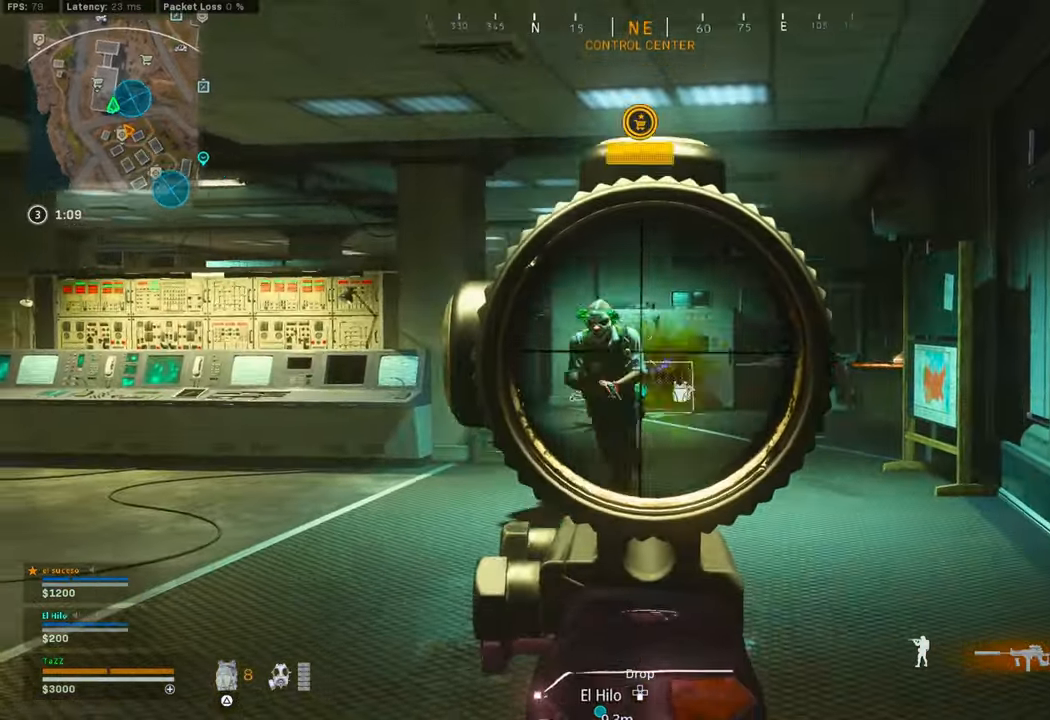
{"dt_ms": 500, "buttons": ["L1"], "left_stick": "down", "right_stick": "left", "events": [[183, "left_stick", "down-left"], [200, "right_stick", "down-left"], [400, "right_stick", "left"], [433, "left_stick", "down"]]}
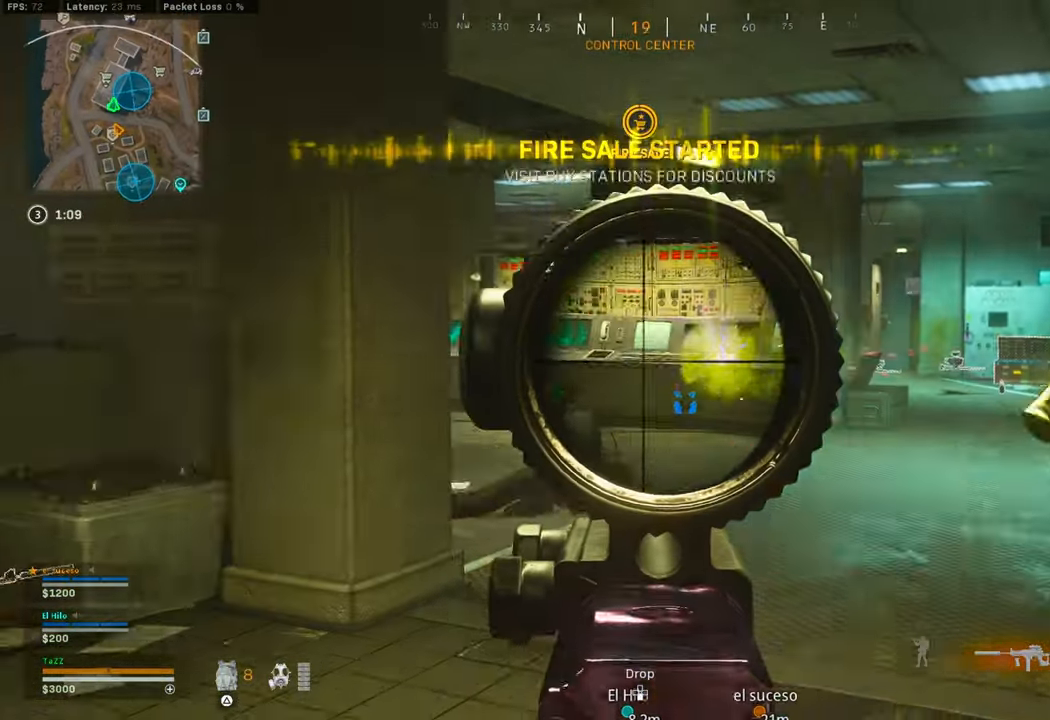
{"dt_ms": 500, "buttons": [], "left_stick": "up", "right_stick": "right", "events": [[17, "right_stick", "down-left"], [100, "left_stick", "down-right"], [217, "left_stick", "right"], [233, "right_stick", "up"], [300, "right_stick", "center"], [417, "right_stick", "right"], [433, "L1", "up"], [467, "left_stick", "up"]]}
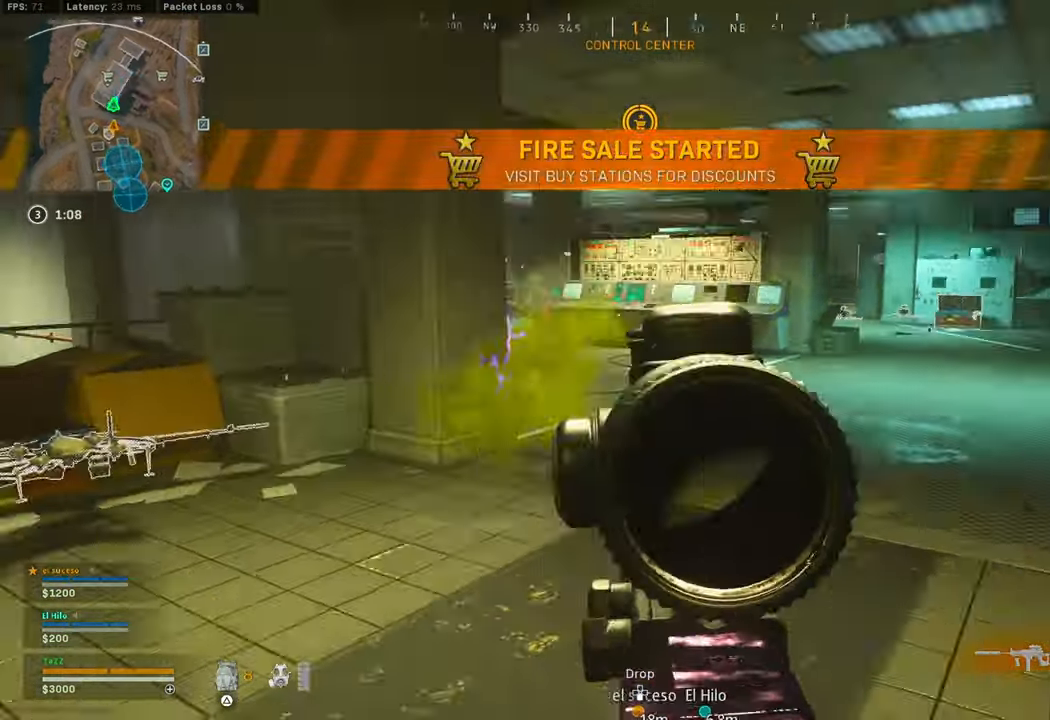
{"dt_ms": 500, "buttons": ["L1"], "left_stick": "down-right", "right_stick": "up", "events": [[17, "L3", "down"], [50, "left_stick", "up-right"], [83, "L3", "up"], [83, "right_stick", "left"], [150, "L3", "down"], [150, "right_stick", "center"], [200, "right_stick", "left"], [250, "L3", "up"], [383, "L1", "down"], [433, "left_stick", "down-right"], [450, "right_stick", "up"]]}